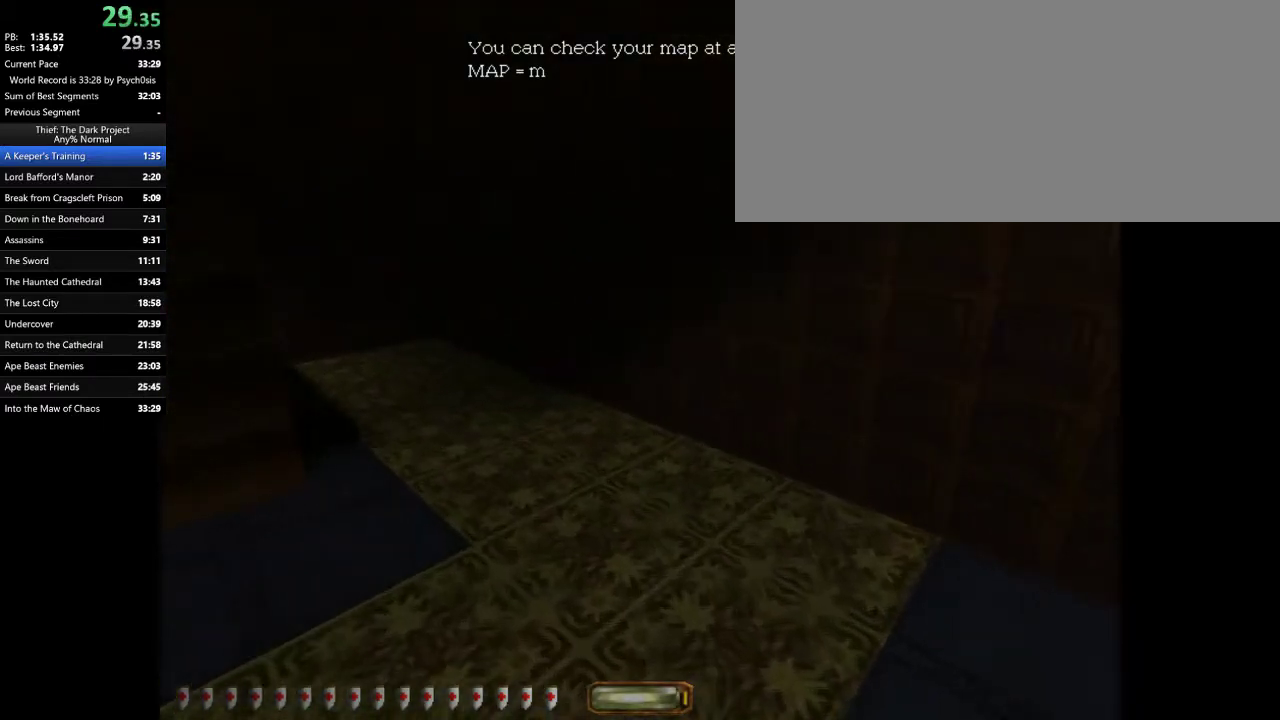
Gameplay with keyboard and mouse; each line is a JSON object with the keys and mouse buttons held at the frame after it. "events" lists presses ("down") and releases ("up") of ".", "/", "0", "1", "2", "3", "4", "5", "6", "7", "8", "9", "a", "alt_l", "alt_r", "b", "backslash", "backspace", "c", "caps_lock", "comma", "ctrl_l", "ctrl_r", "d", "e", "equals", "escape", "f", "f1", "f10", "f11", "f12", "f2", "f3", "f4", "f5", "f6", "f7", "f8", "f9", "g", "h", "i", "j", "k", "l", "lbracket", "m", "minus", "n", "o", "p", "q", "quote", "r", "rbracket", "return", "s", "semicolon", "shift_l", "shift_r", "space", "super_l", "super_r", "t", "tab", "tilde", "u", "v", "w", "x", "y", "z", "mouse_left", "mouse_wheel" and "mouse_right" between this image and that frame as [ms after this image, input, new state], when the widget could be followed in between. "mouse_left", "mouse_wheel", "mouse_right" = the "left", "wheel", "right" buttons of the "mouse" list. No other keys are recorded. "wheel" means that the mouse wheel is clicked or scrolled. Mouse movement is not recorded.
{"keys": ["a", "w"], "mouse": [], "events": [[233, "space", "down"], [333, "space", "up"]]}
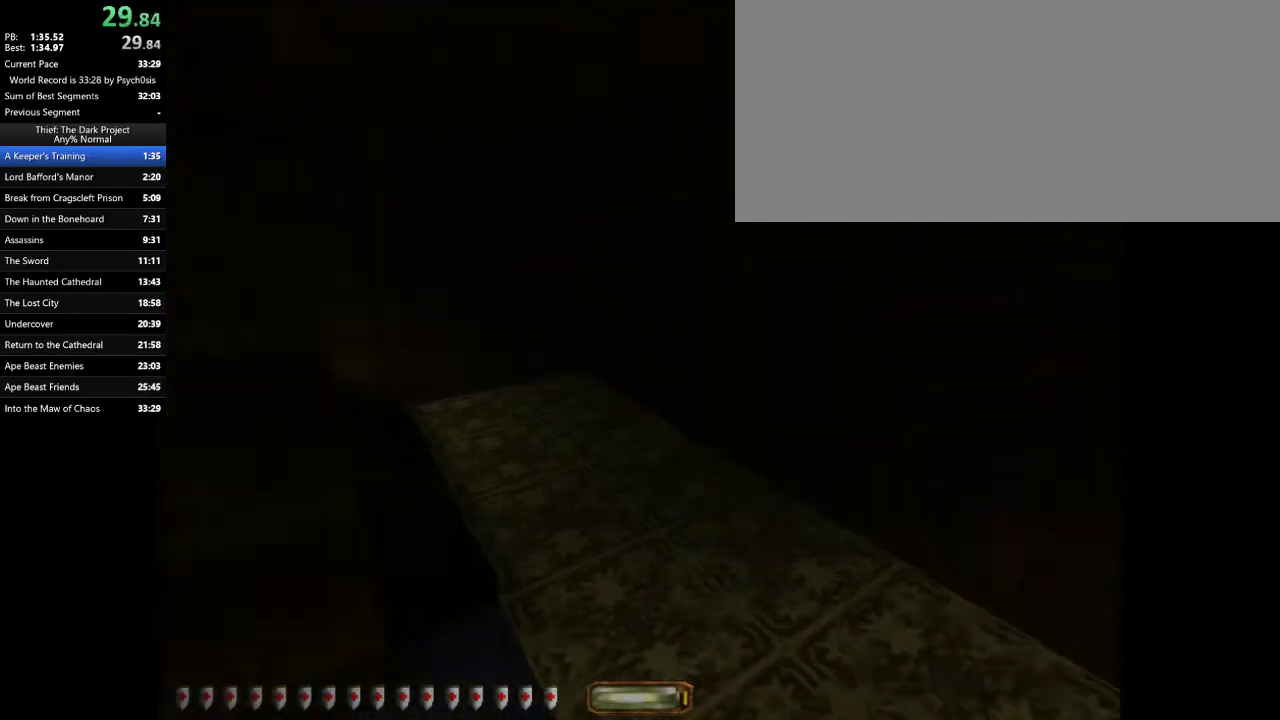
{"keys": ["a", "w"], "mouse": [], "events": []}
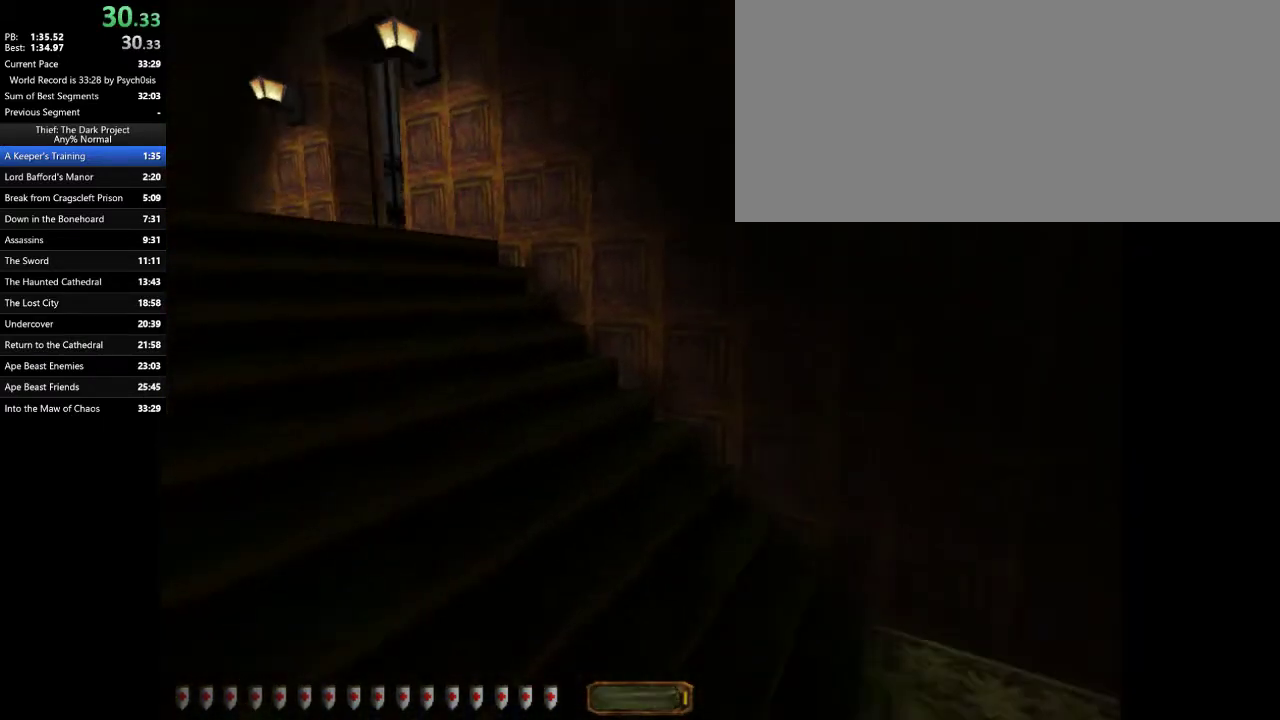
{"keys": ["a", "space", "w"], "mouse": [], "events": [[267, "space", "down"], [333, "space", "up"], [433, "space", "down"]]}
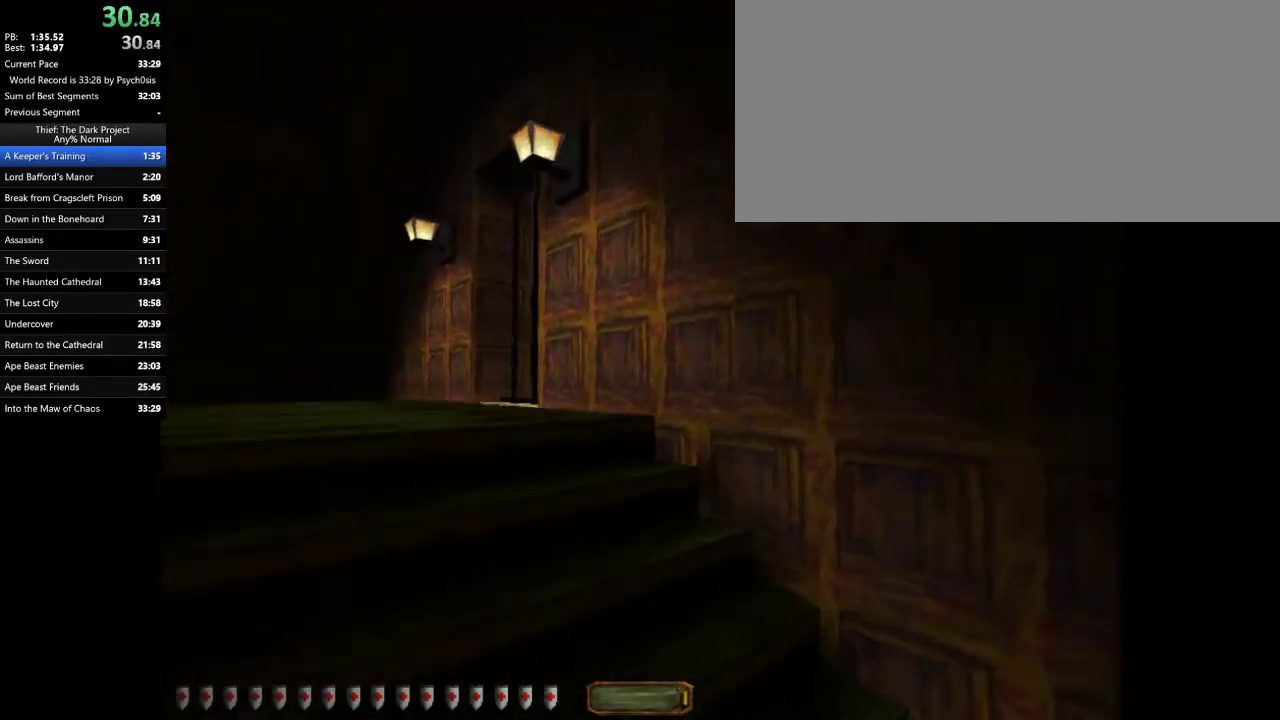
{"keys": ["a", "w"], "mouse": [], "events": [[33, "space", "up"], [67, "space", "down"], [167, "space", "up"], [233, "space", "down"], [367, "space", "up"], [467, "space", "down"], [500, "space", "up"]]}
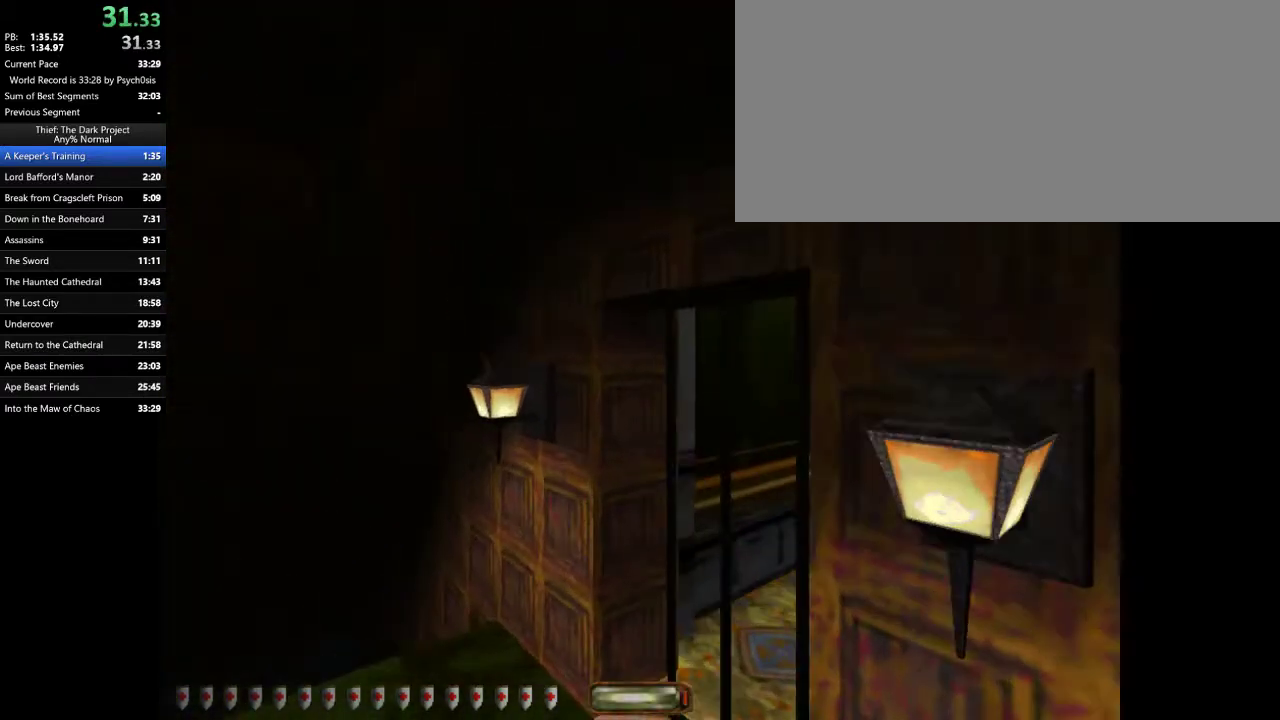
{"keys": ["d"], "mouse": [], "events": [[133, "a", "up"], [200, "w", "up"], [467, "d", "down"]]}
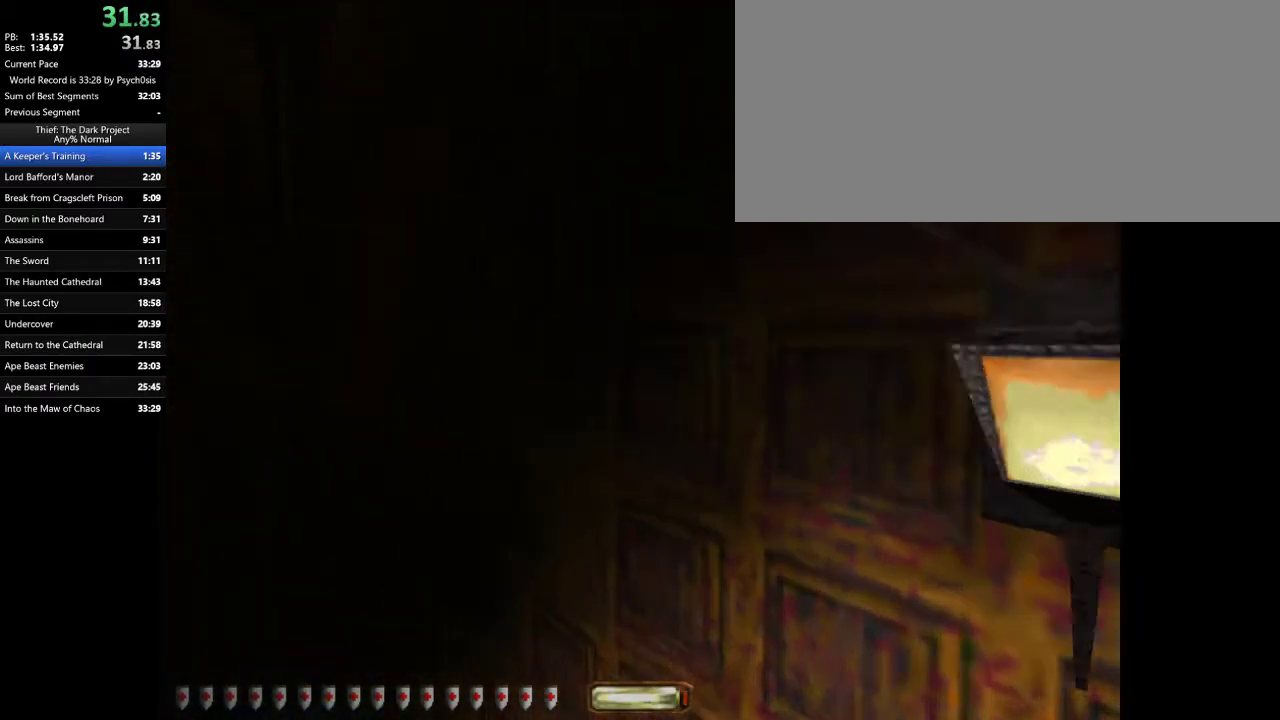
{"keys": [], "mouse": [], "events": [[100, "d", "up"]]}
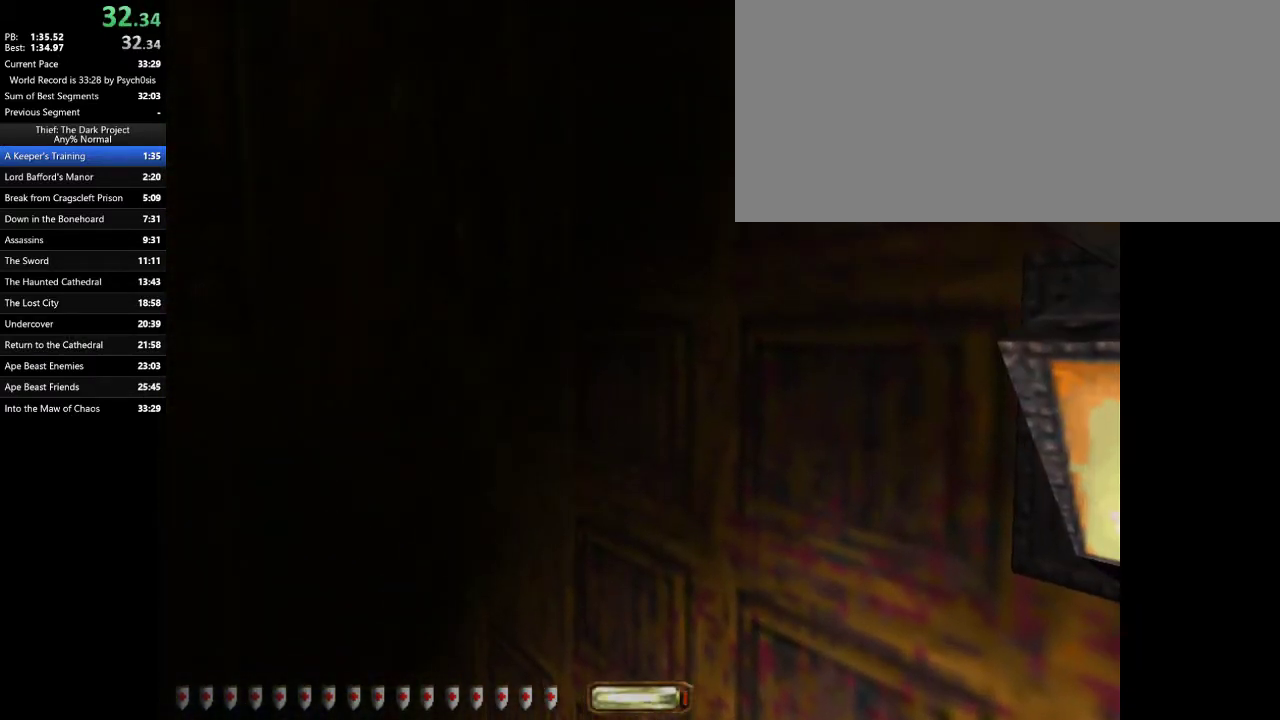
{"keys": [], "mouse": [], "events": []}
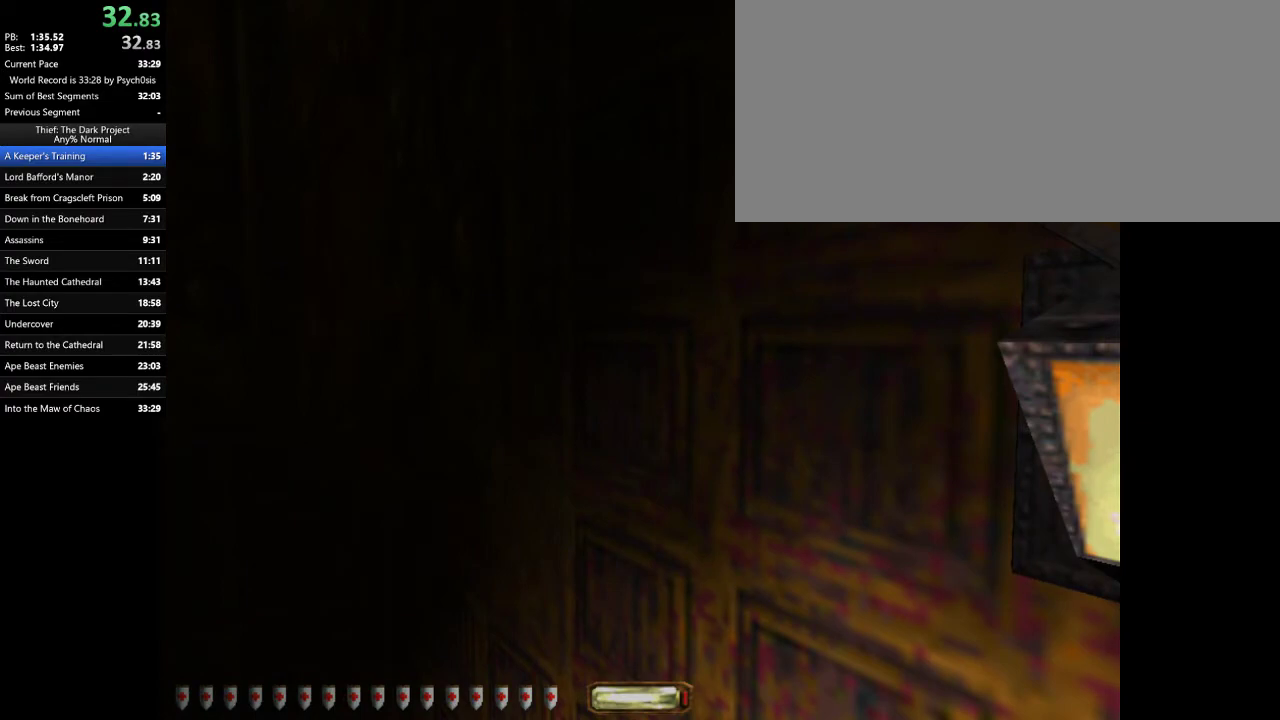
{"keys": [], "mouse": [], "events": []}
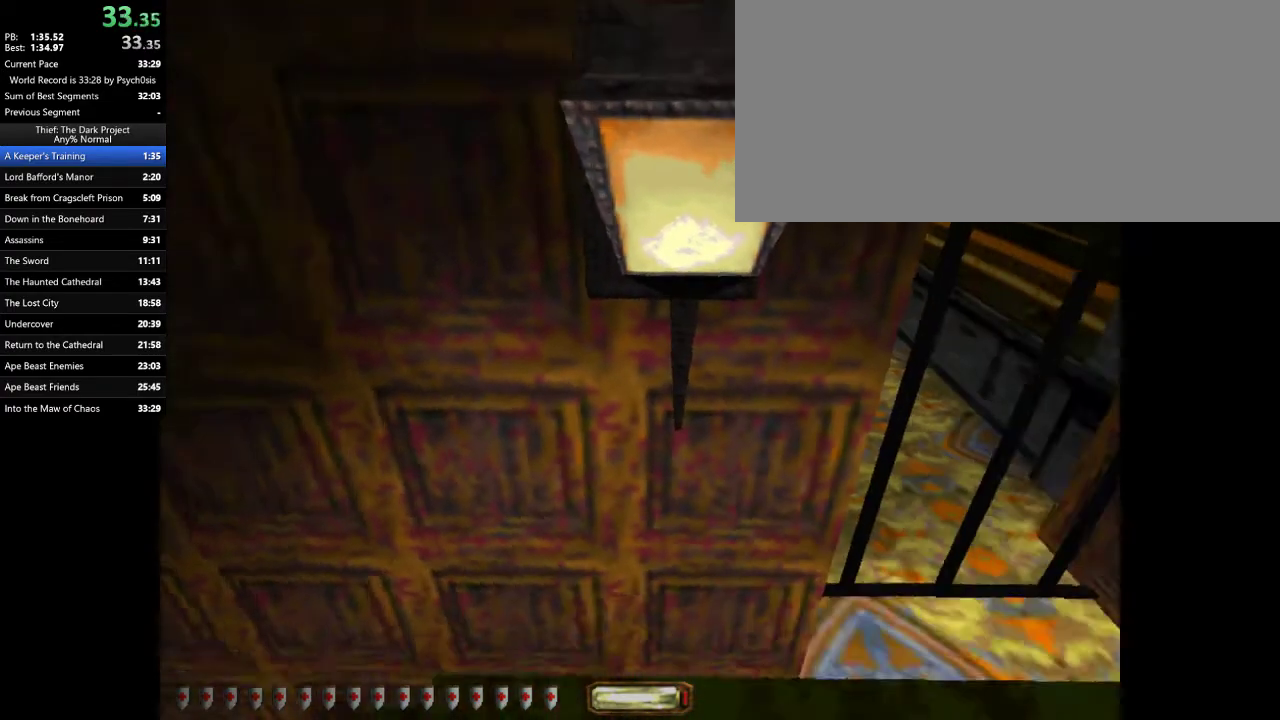
{"keys": ["d"], "mouse": []}
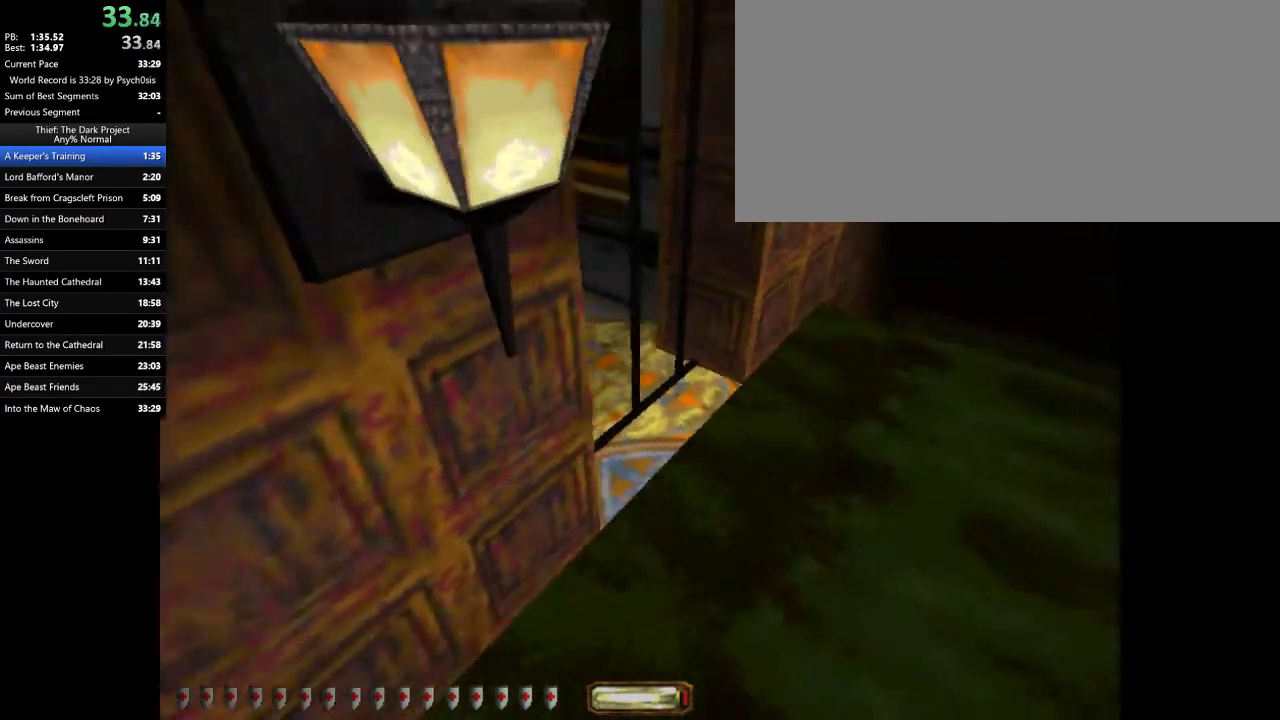
{"keys": ["w"], "mouse": [], "events": [[133, "w", "down"], [233, "d", "up"]]}
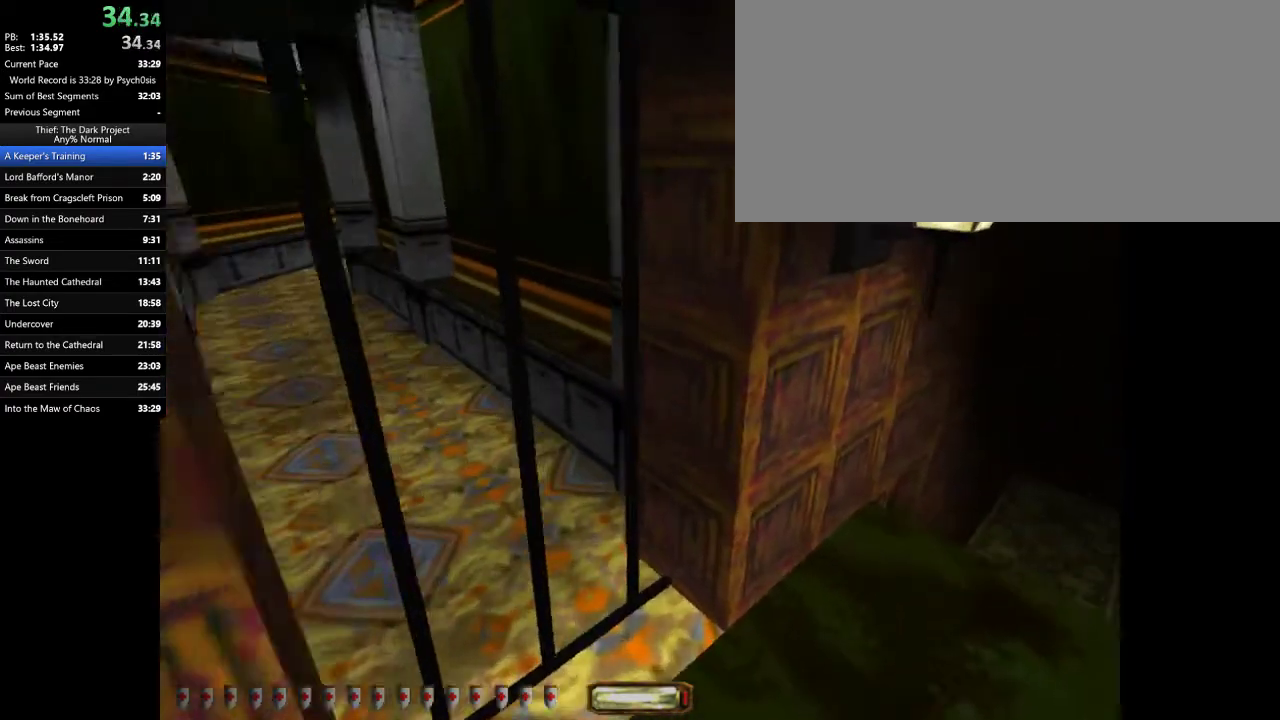
{"keys": ["a", "w"], "mouse": [], "events": [[100, "a", "down"], [200, "f", "down"], [233, "f", "up"]]}
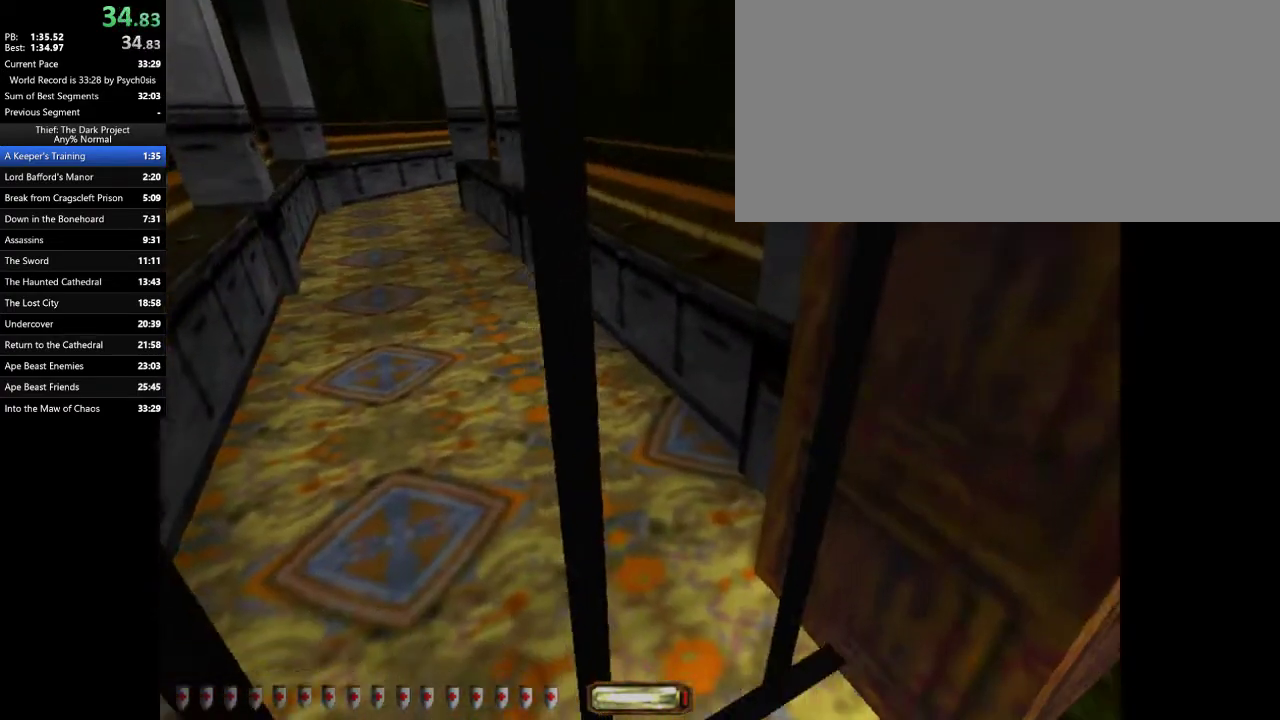
{"keys": ["a", "w"], "mouse": [], "events": []}
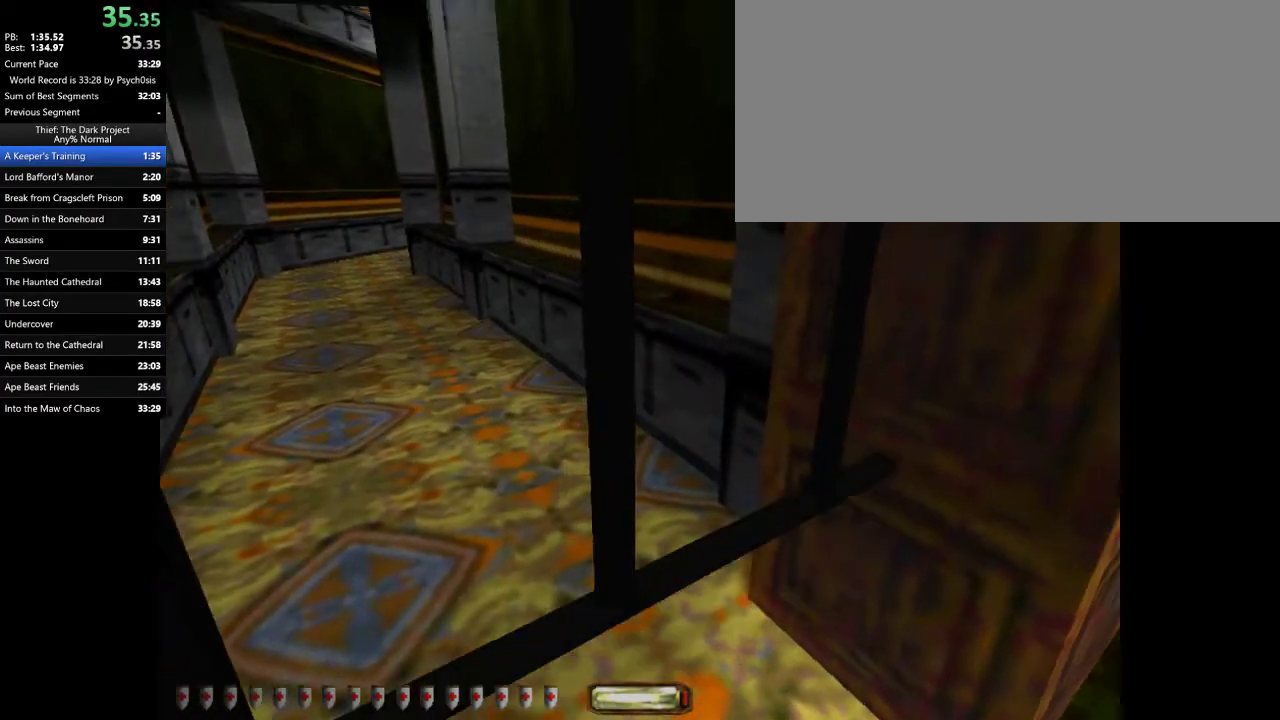
{"keys": ["a", "w"], "mouse": [], "events": []}
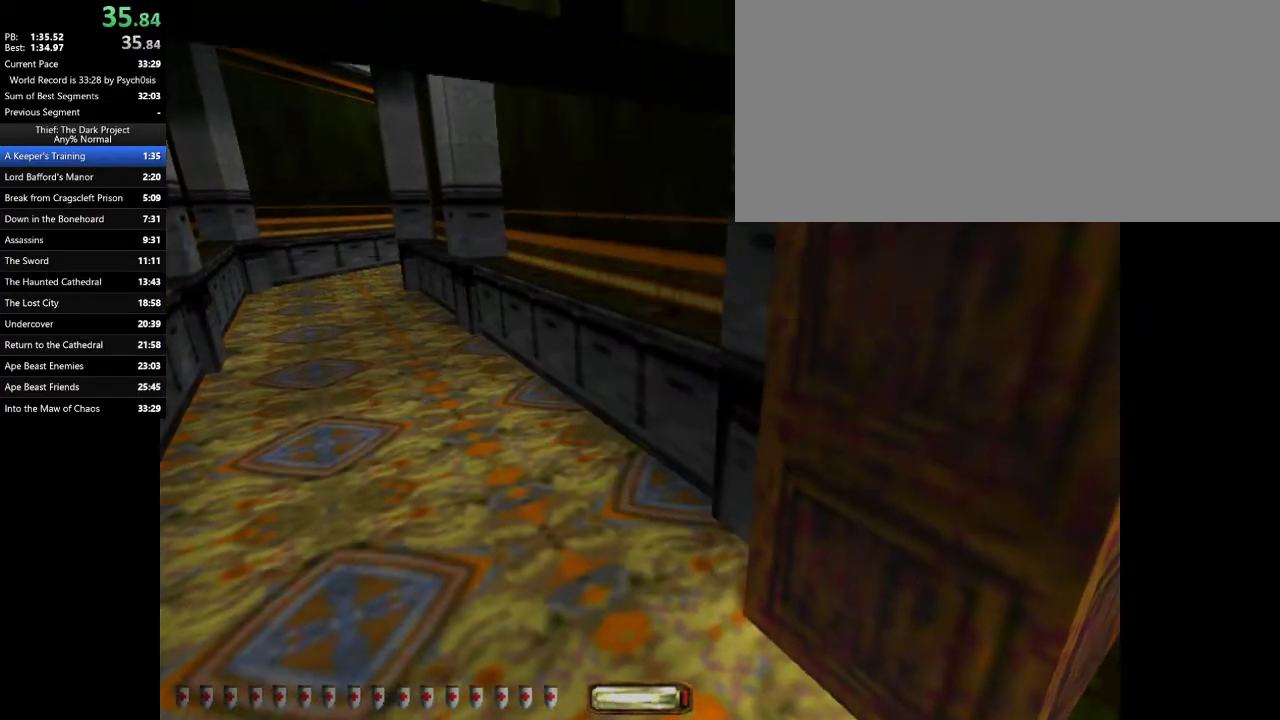
{"keys": ["a", "w"], "mouse": [], "events": [[200, "f", "down"], [233, "f", "up"]]}
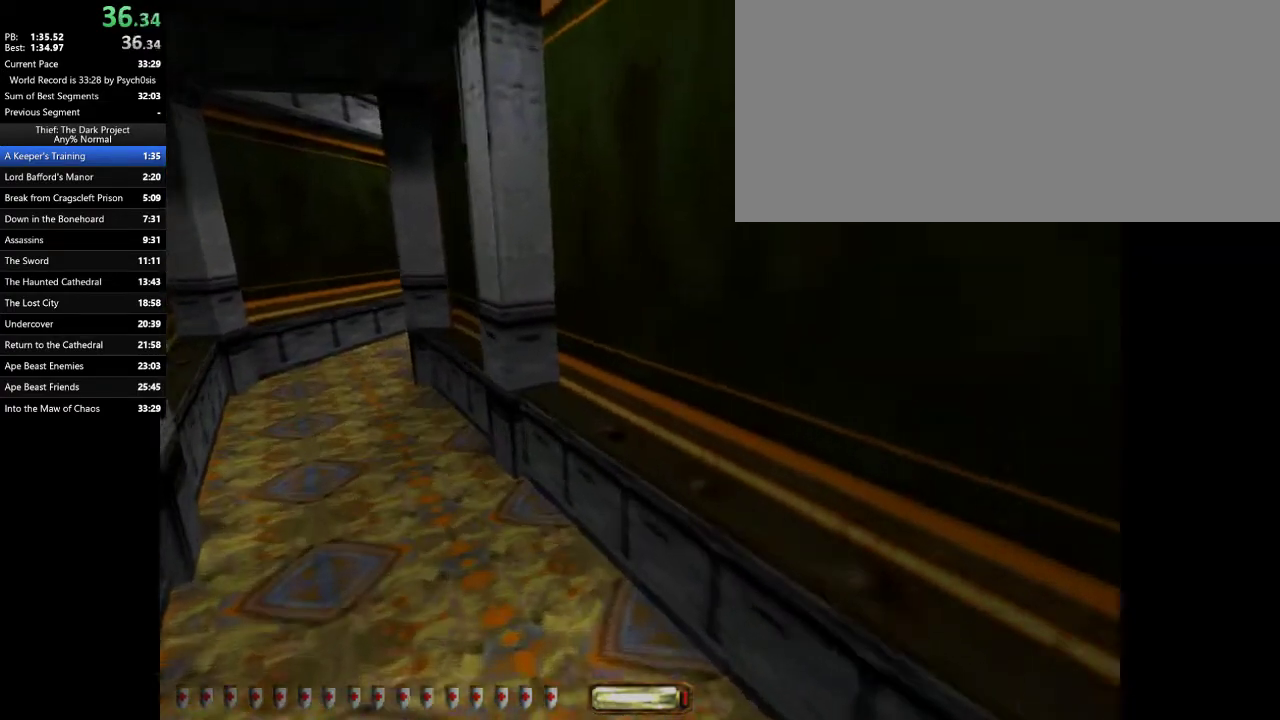
{"keys": ["a", "w"], "mouse": [], "events": [[200, "space", "down"], [267, "space", "up"]]}
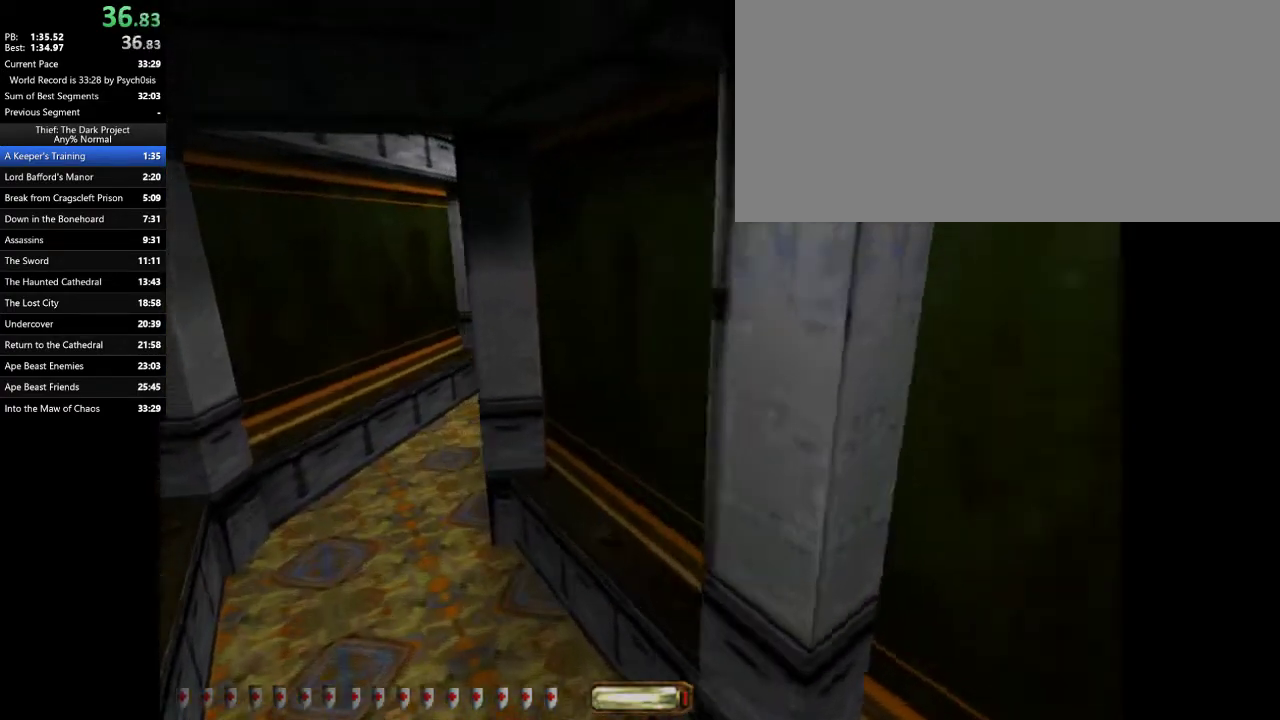
{"keys": ["w"], "mouse": [], "events": [[500, "a", "up"]]}
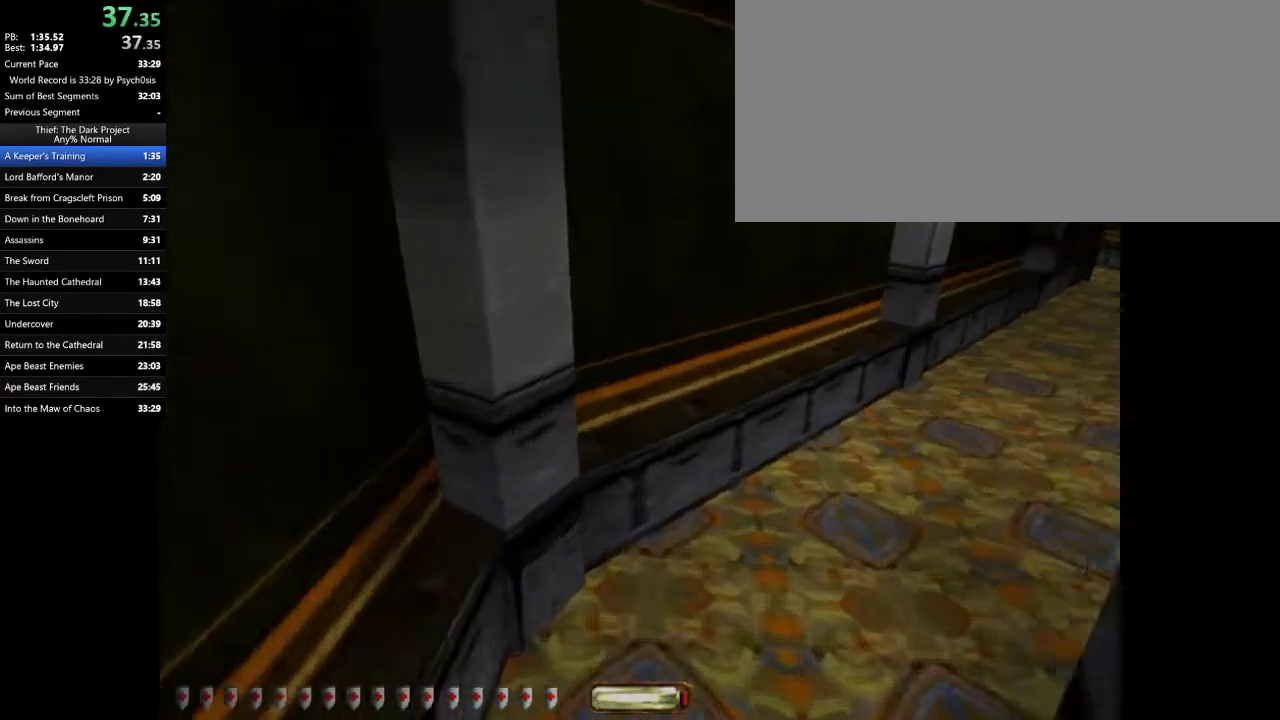
{"keys": ["d", "space", "w"], "mouse": [], "events": [[67, "d", "down"], [433, "space", "down"]]}
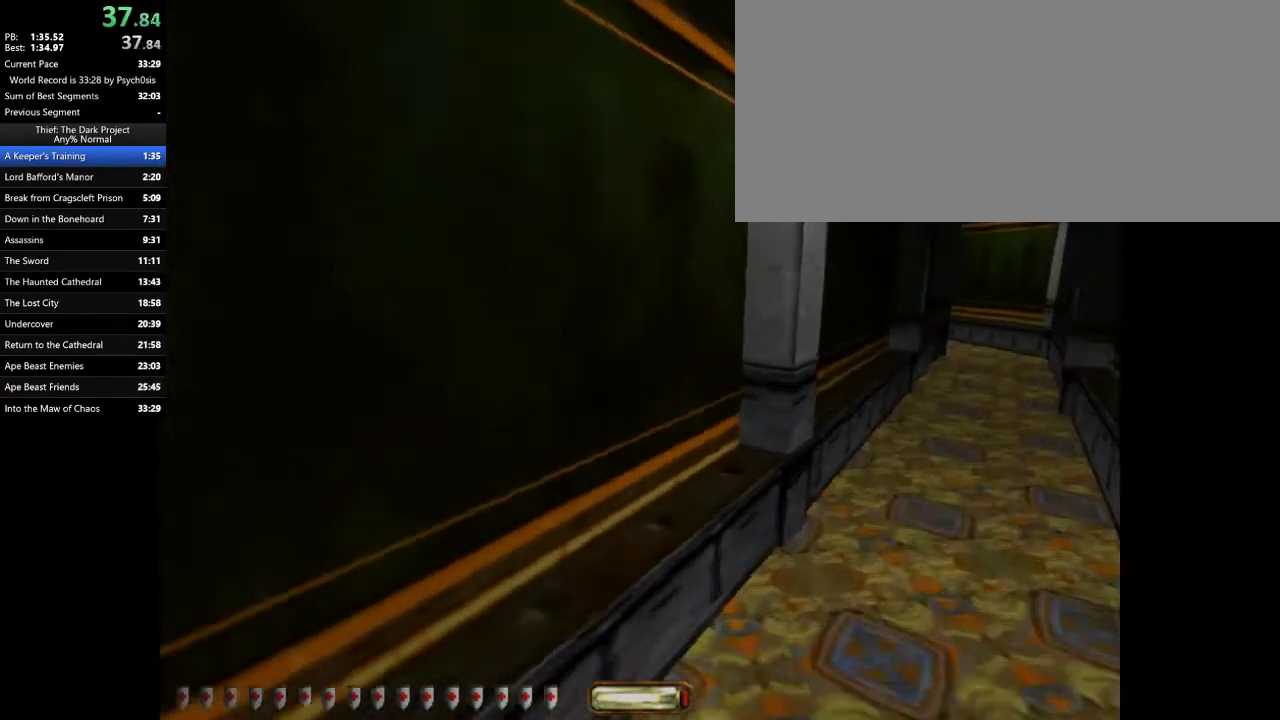
{"keys": ["d", "w"], "mouse": [], "events": [[67, "space", "up"]]}
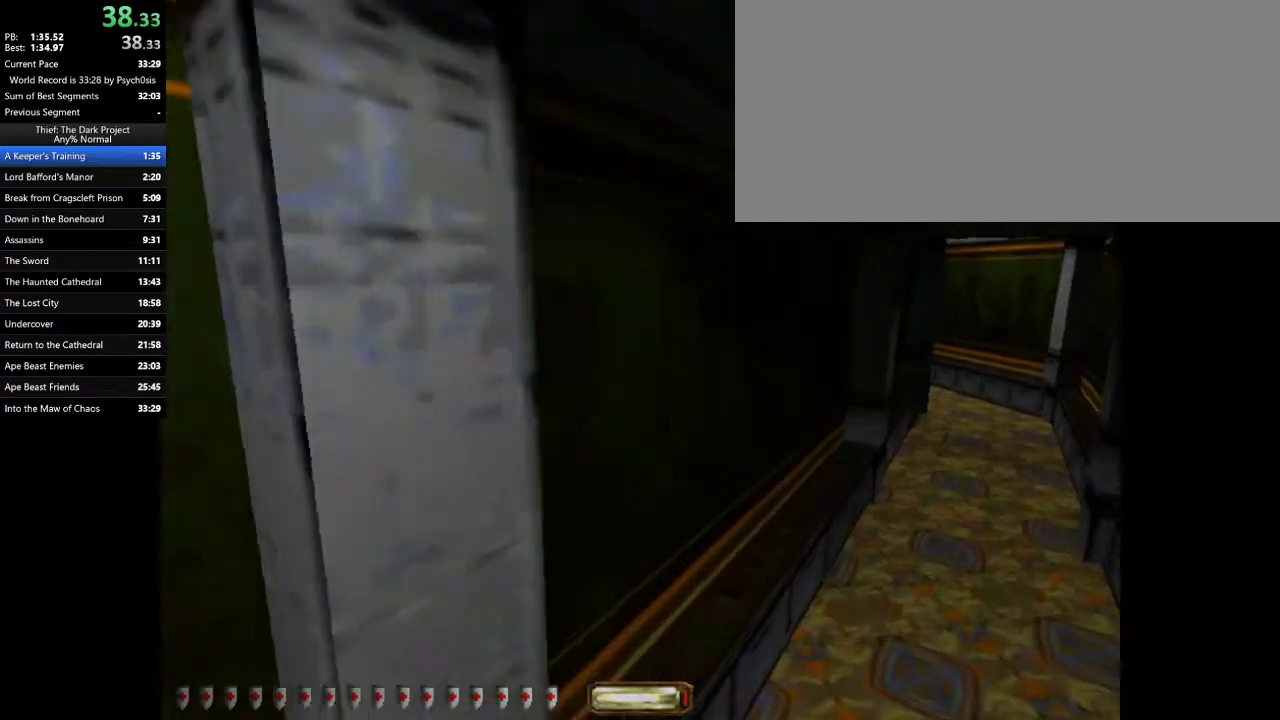
{"keys": ["d", "w"], "mouse": [], "events": [[333, "space", "down"], [367, "space", "up"]]}
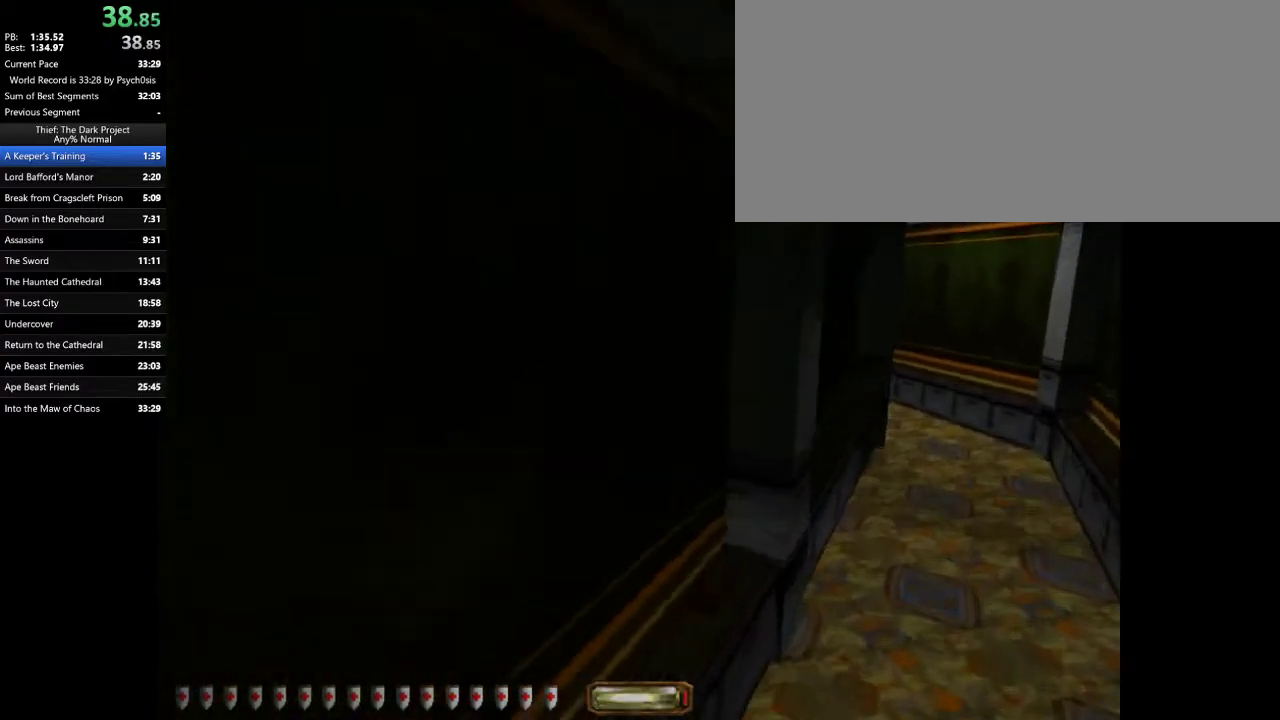
{"keys": ["d", "w"], "mouse": [], "events": []}
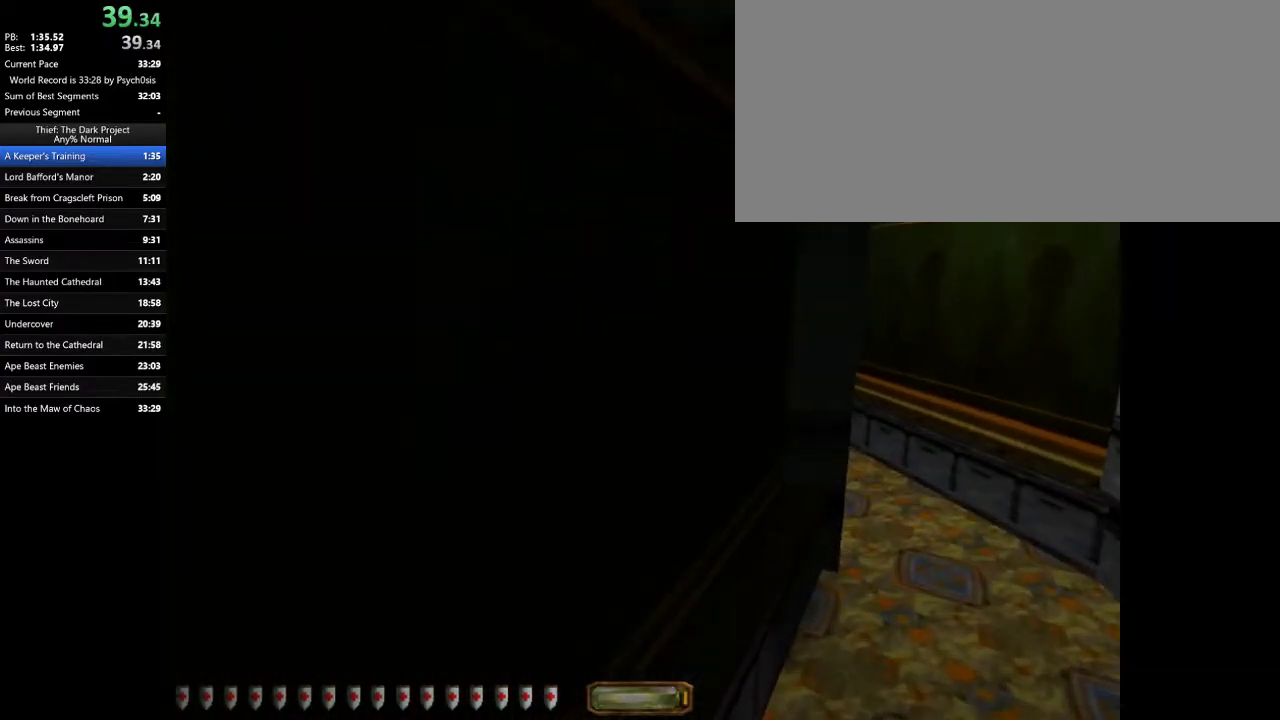
{"keys": ["d", "w"], "mouse": [], "events": [[167, "space", "down"], [200, "space", "up"]]}
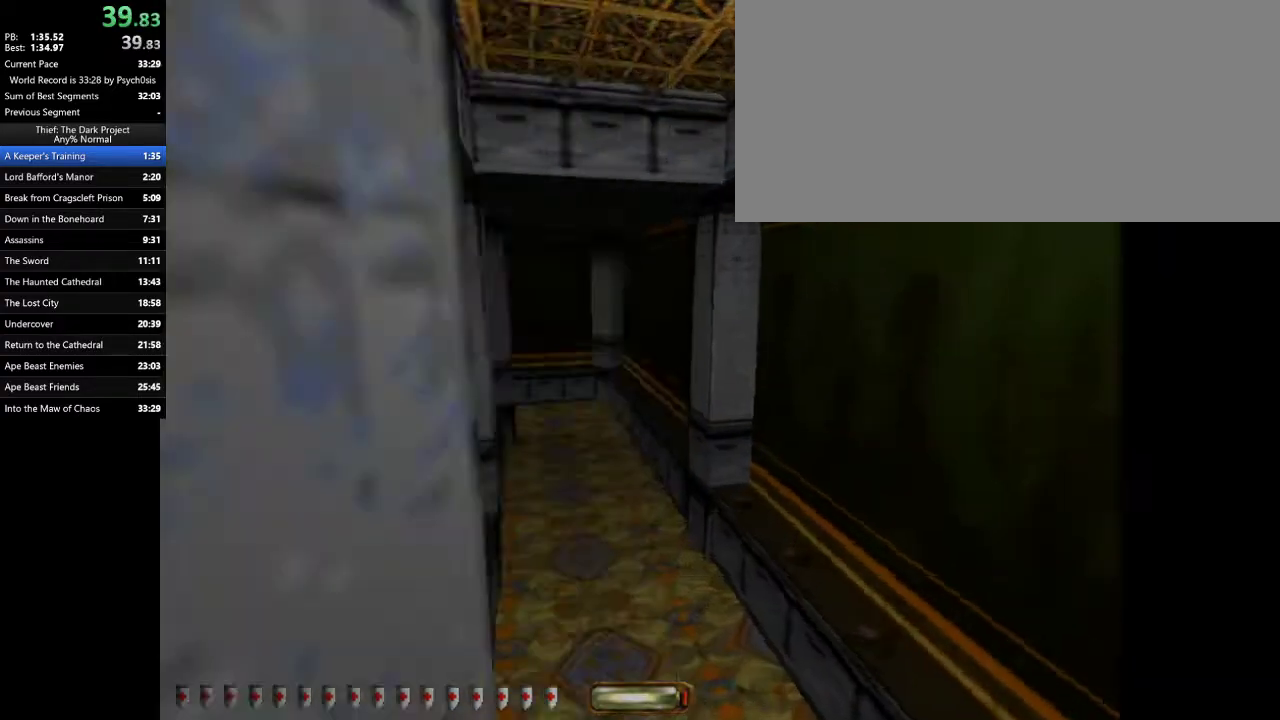
{"keys": ["a", "w"], "mouse": [], "events": [[33, "a", "down"], [33, "d", "up"]]}
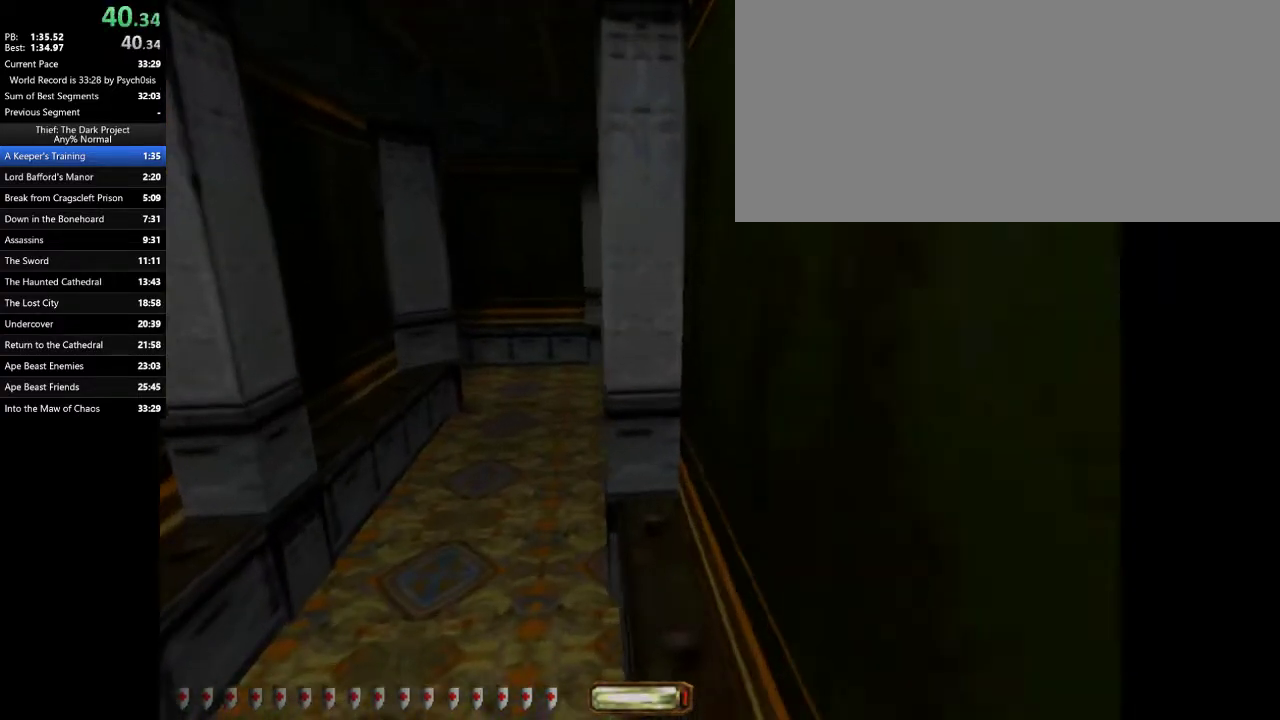
{"keys": ["d", "space", "w"], "mouse": [], "events": [[133, "d", "down"], [200, "a", "up"], [467, "space", "down"]]}
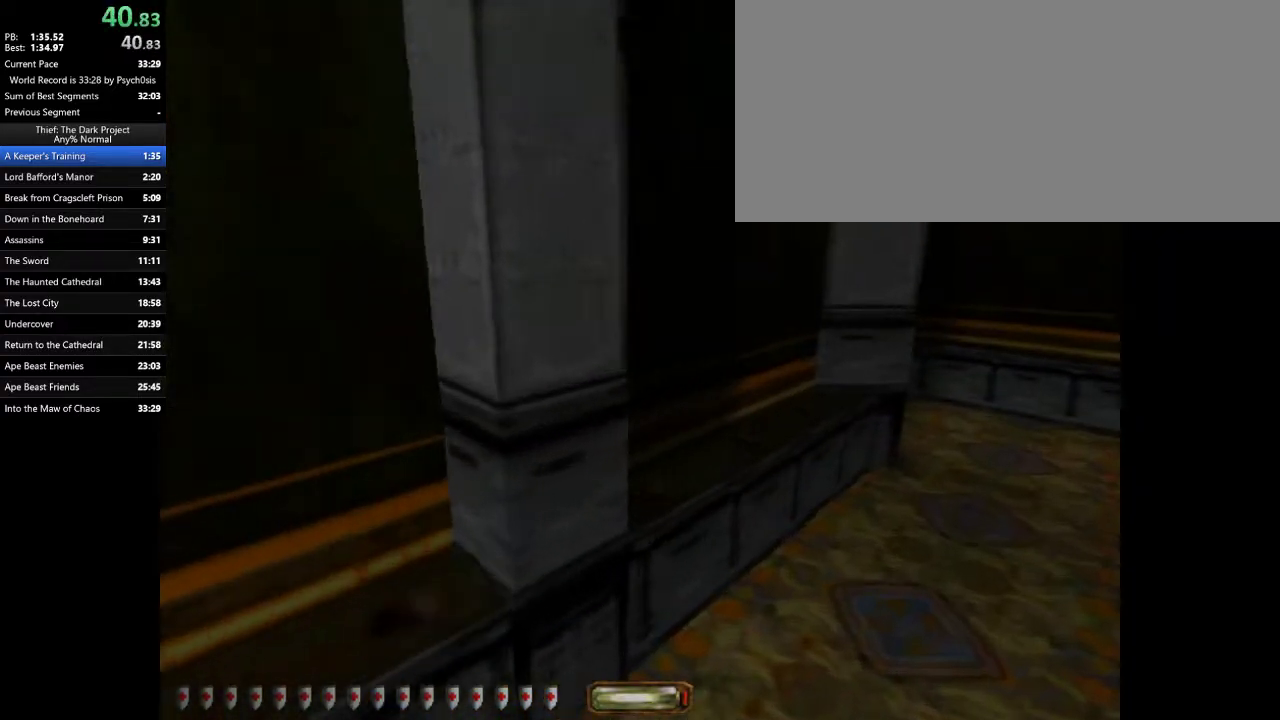
{"keys": ["a", "w"], "mouse": [], "events": [[67, "space", "up"], [433, "a", "down"], [433, "d", "up"]]}
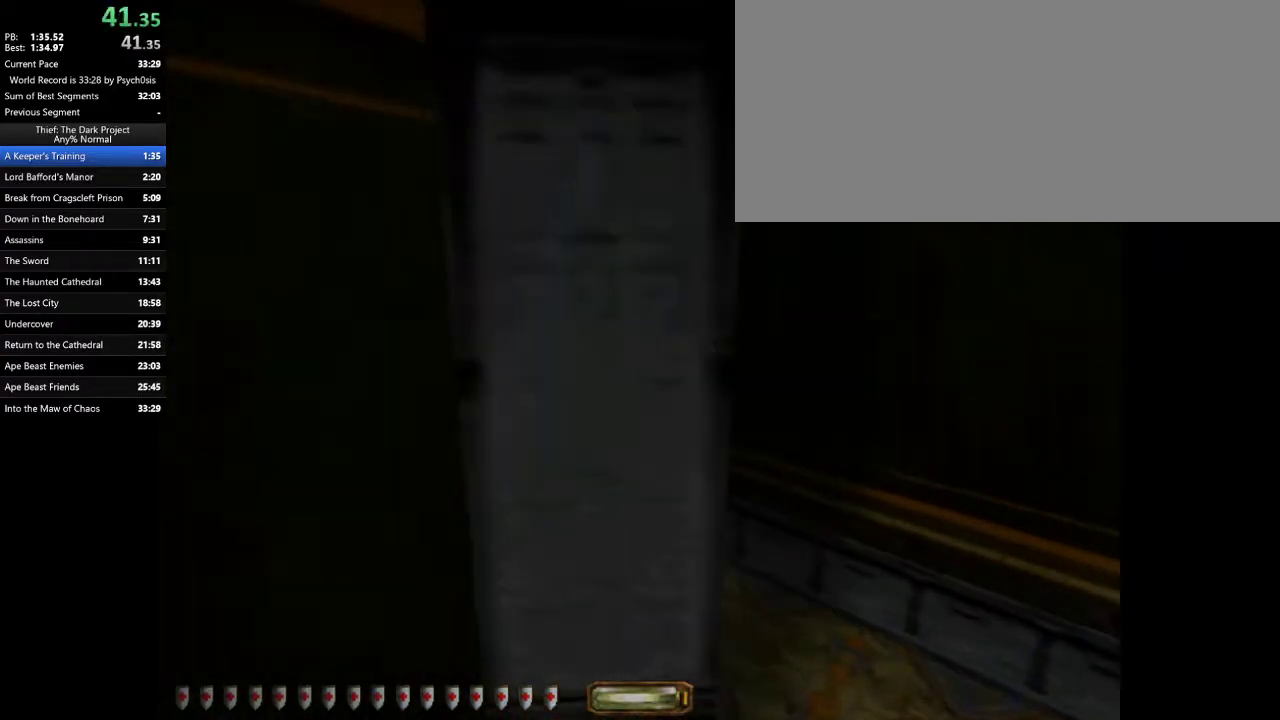
{"keys": ["a", "w"], "mouse": [], "events": []}
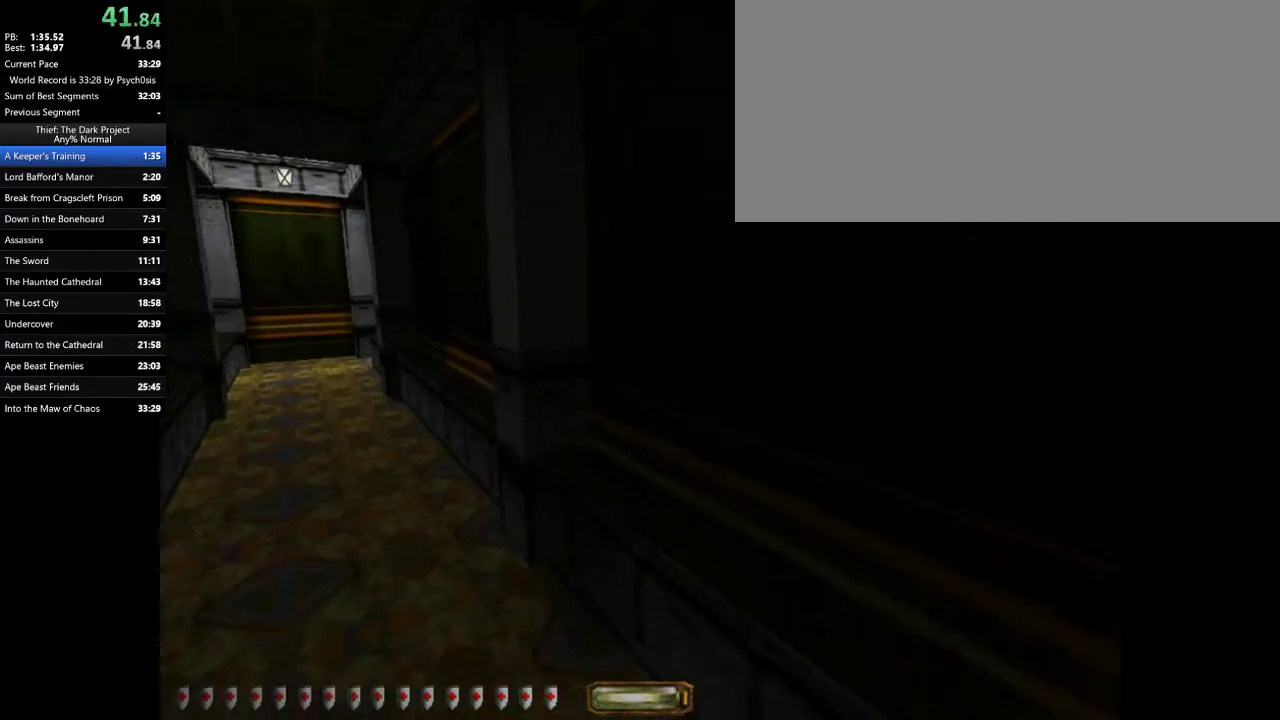
{"keys": ["a", "w"], "mouse": [], "events": [[100, "space", "down"], [300, "space", "up"]]}
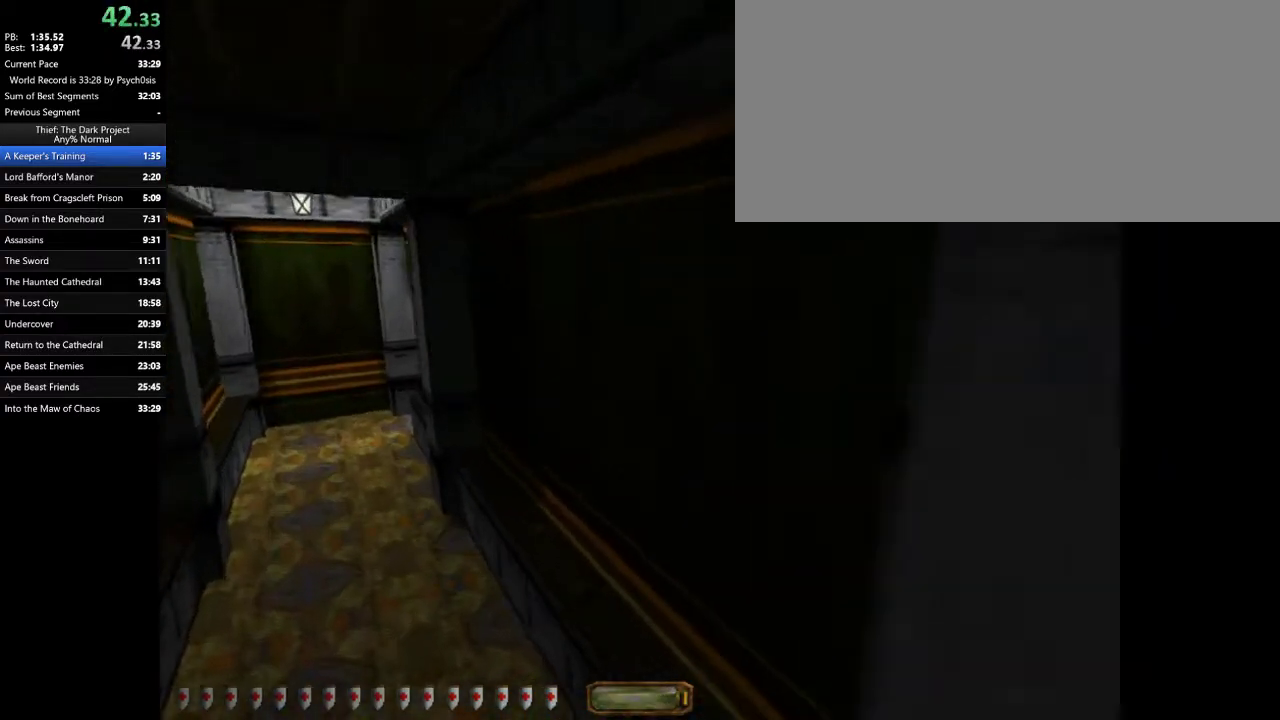
{"keys": ["a", "space", "w"], "mouse": [], "events": [[500, "space", "down"]]}
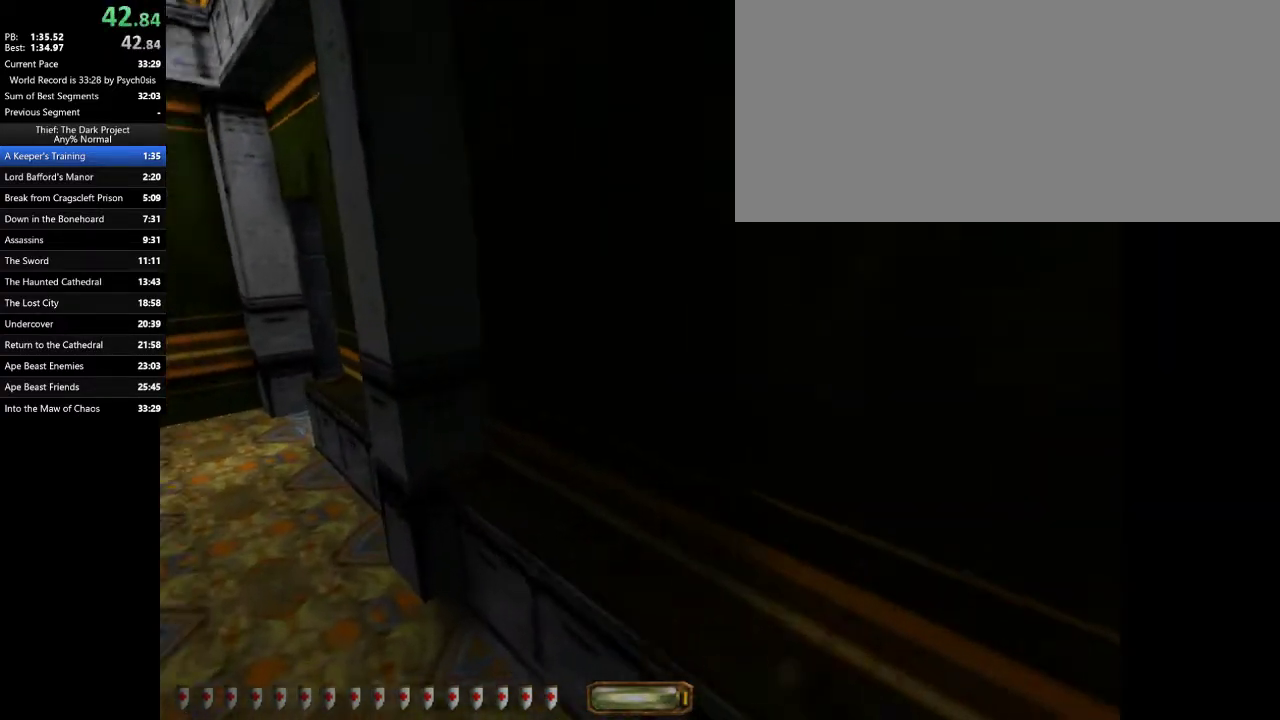
{"keys": ["d", "w"], "mouse": [], "events": [[133, "space", "up"], [467, "d", "down"], [500, "a", "up"]]}
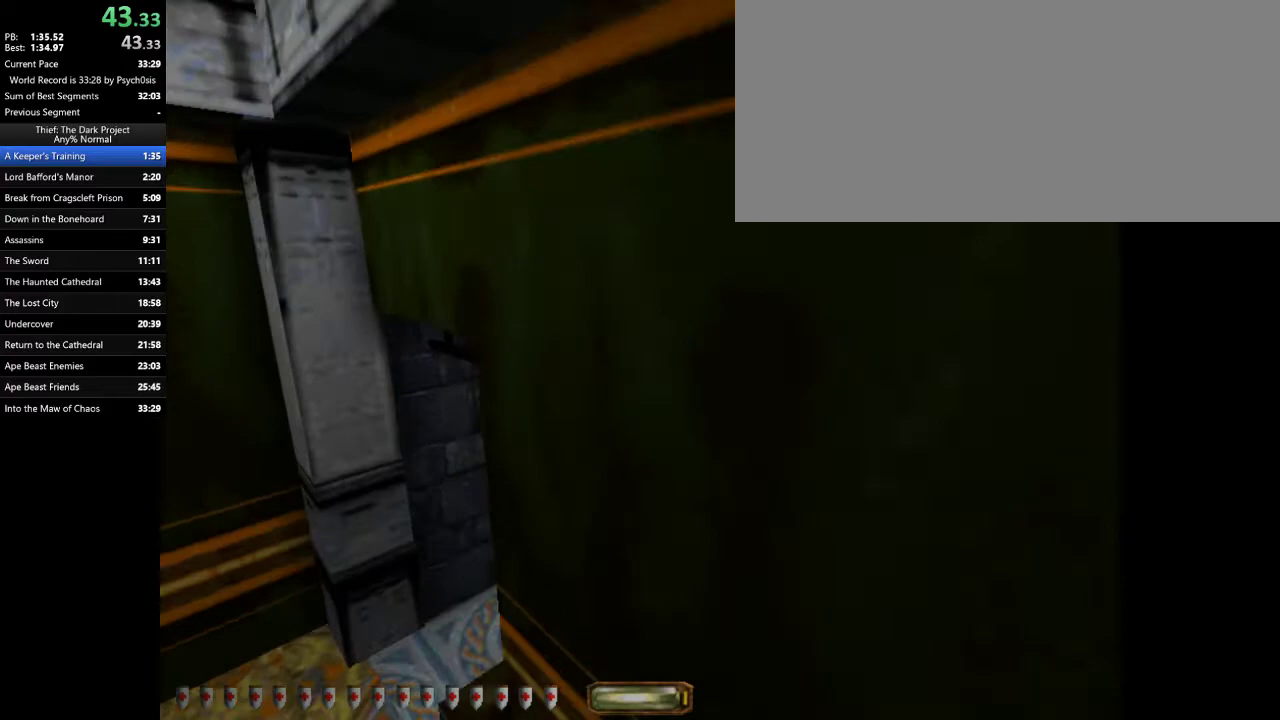
{"keys": ["d", "w"], "mouse": [], "events": []}